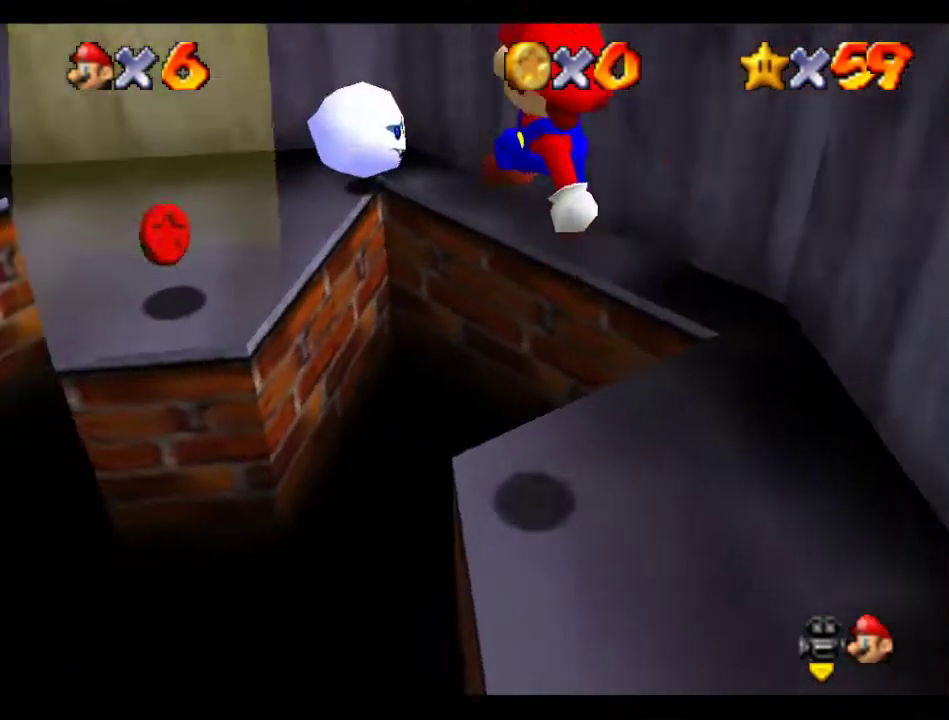
Gameplay with a controller (Nintendo layout); each line is a JSON object with the inputs held at the frame after it. "events" lists button and stick changes between this image and that frame as [ms after this image, input, new state], when the widget could be followed in between. Not read: L3 R3.
{"buttons": [], "left_stick": "down-right", "events": [[135, "A", "up"], [168, "B", "down"], [236, "B", "up"], [404, "left_stick", "down-right"]]}
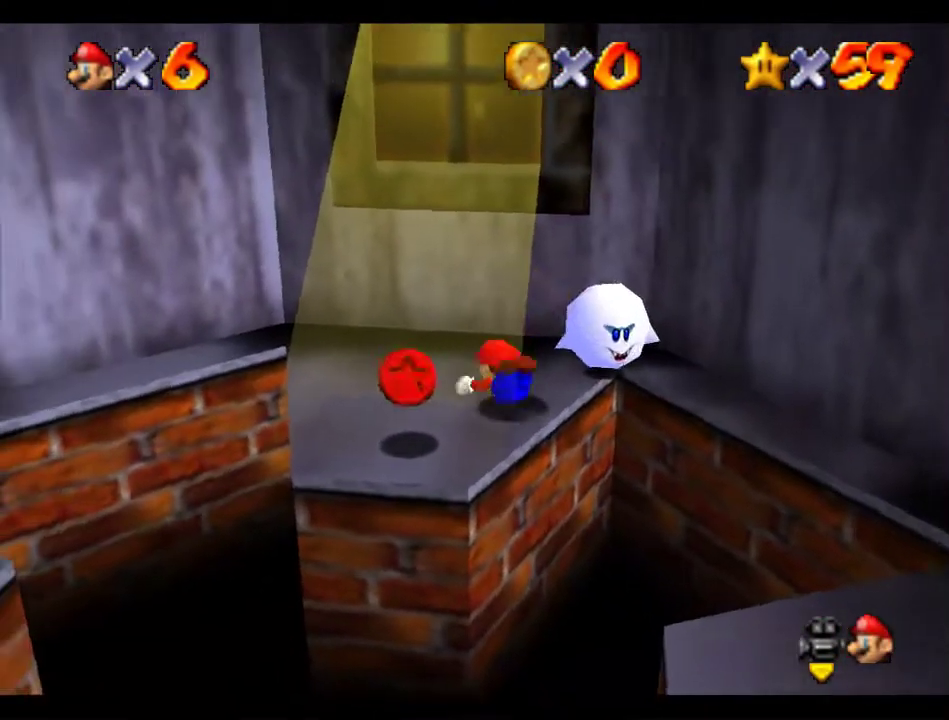
{"buttons": [], "left_stick": "down-left", "events": [[202, "B", "down"], [236, "A", "down"], [270, "left_stick", "down"], [337, "B", "up"], [371, "A", "up"], [371, "left_stick", "down-left"]]}
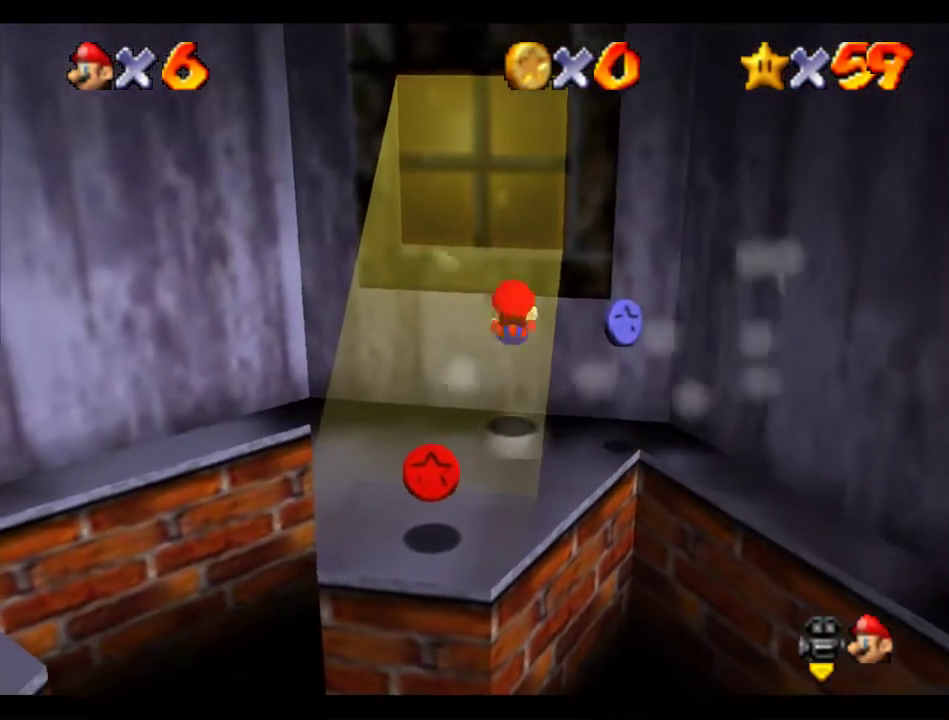
{"buttons": [], "left_stick": "center", "events": [[169, "left_stick", "center"]]}
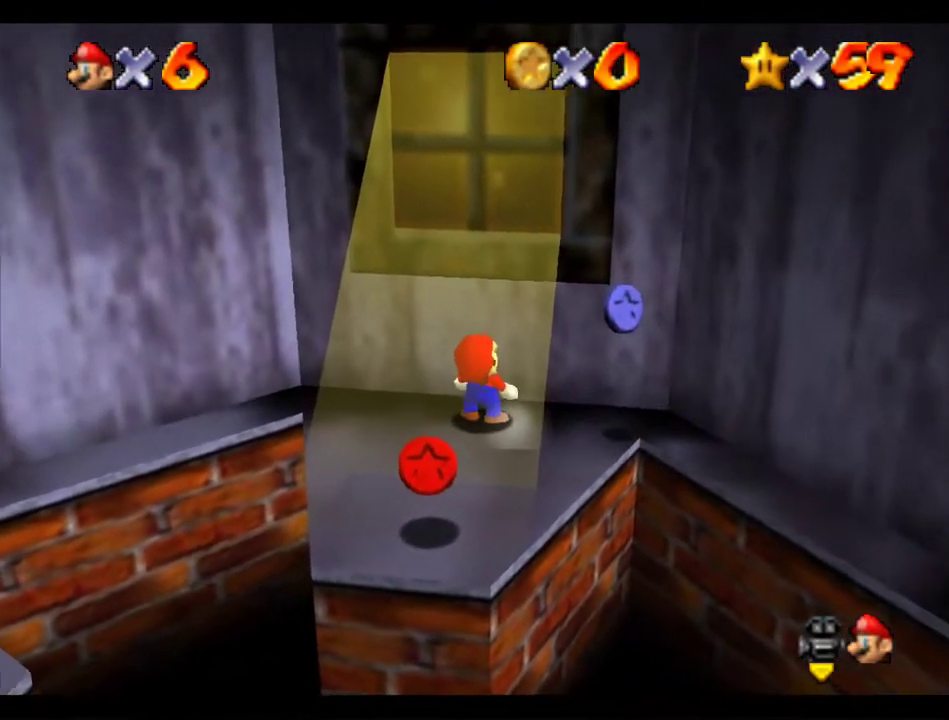
{"buttons": ["A"], "left_stick": "center", "events": [[438, "B", "down"], [471, "A", "down"], [505, "B", "up"]]}
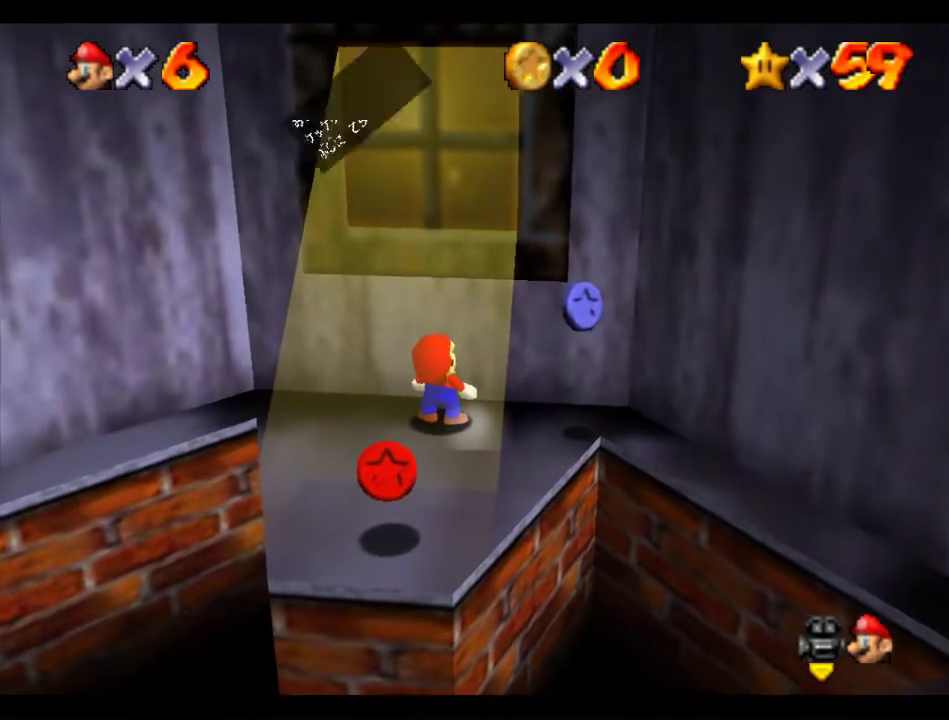
{"buttons": [], "left_stick": "down-left", "events": [[101, "A", "up"], [337, "left_stick", "down-left"]]}
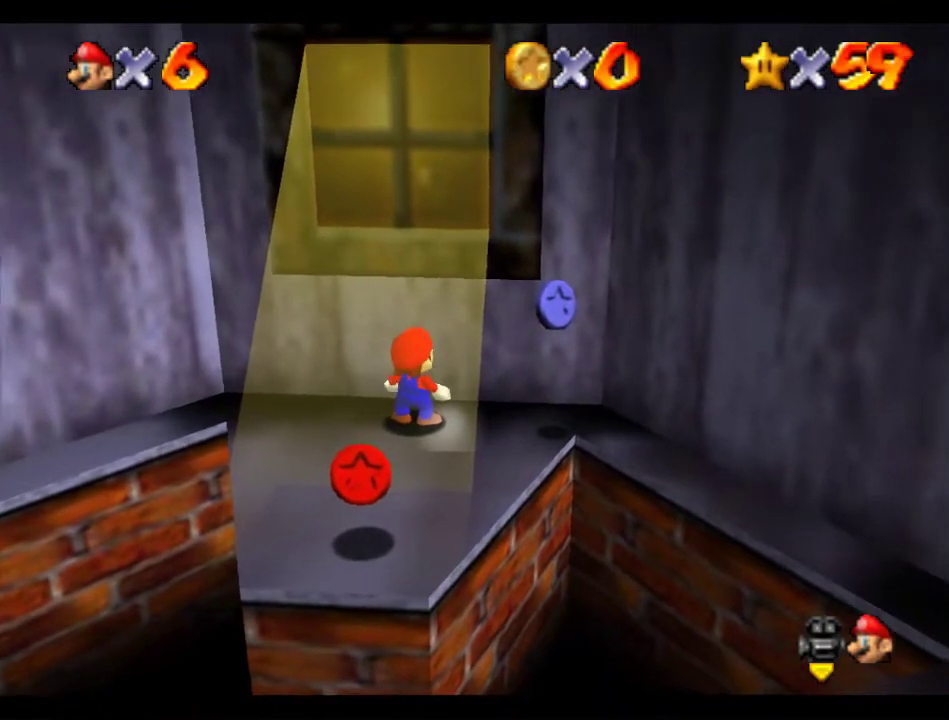
{"buttons": [], "left_stick": "down-left", "events": []}
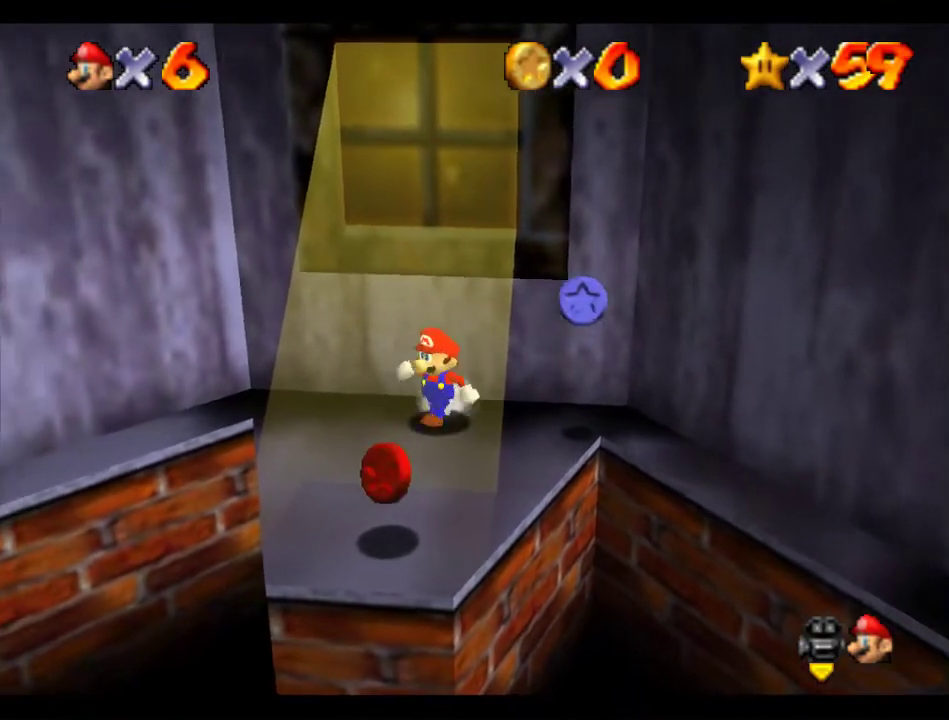
{"buttons": [], "left_stick": "down-left", "events": [[34, "Z", "down"], [101, "A", "down"], [337, "Z", "up"], [370, "A", "up"], [370, "left_stick", "center"], [505, "left_stick", "down-left"]]}
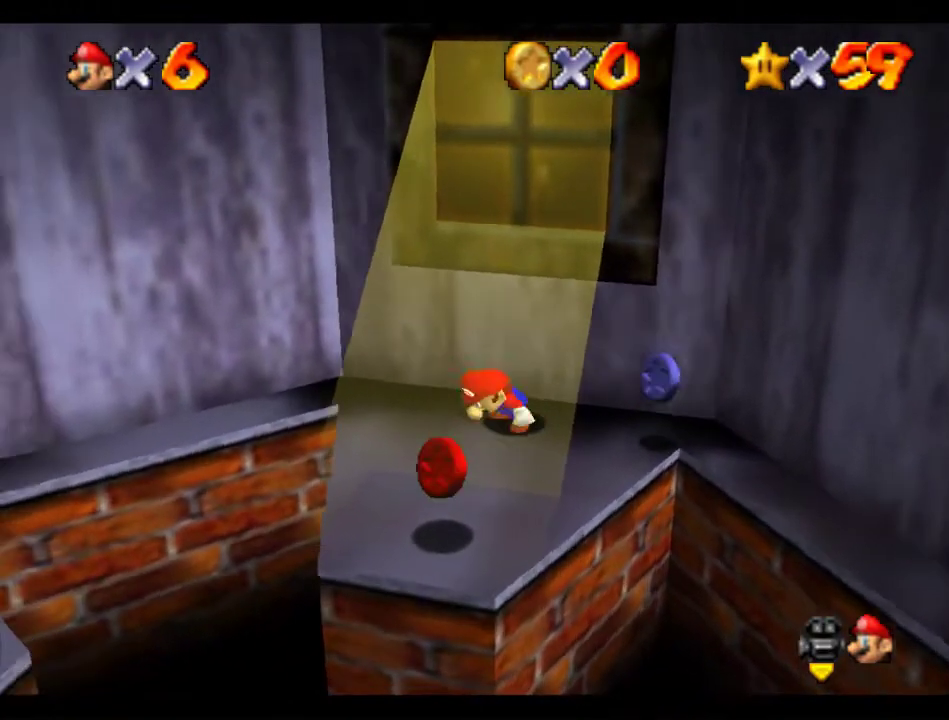
{"buttons": [], "left_stick": "left", "events": [[337, "left_stick", "left"]]}
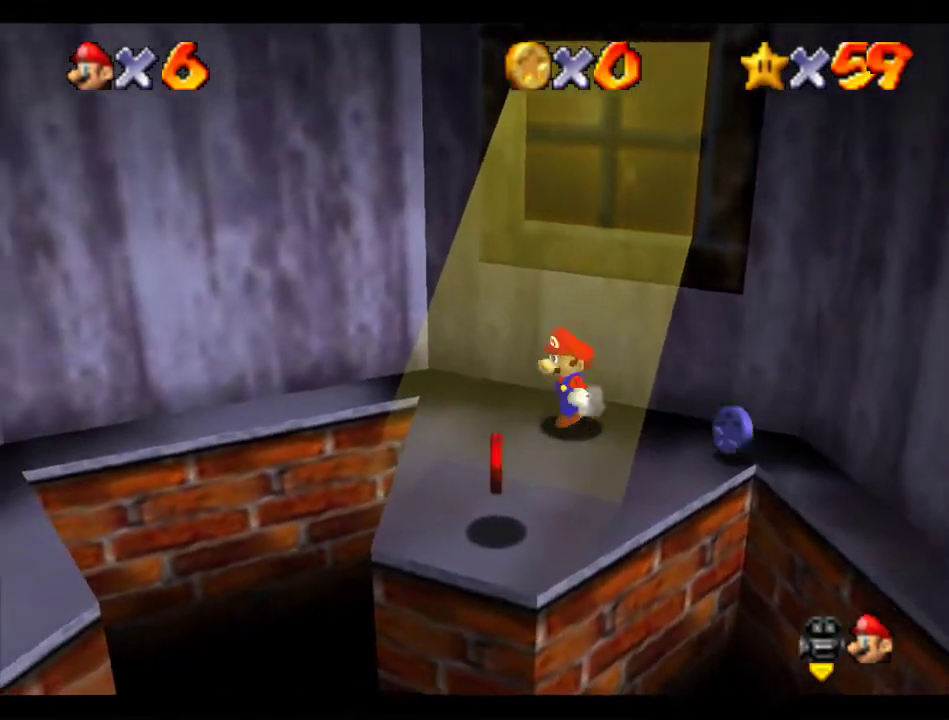
{"buttons": [], "left_stick": "down-left", "events": [[101, "left_stick", "down-left"], [270, "Z", "down"], [304, "A", "down"], [405, "Z", "up"], [472, "A", "up"]]}
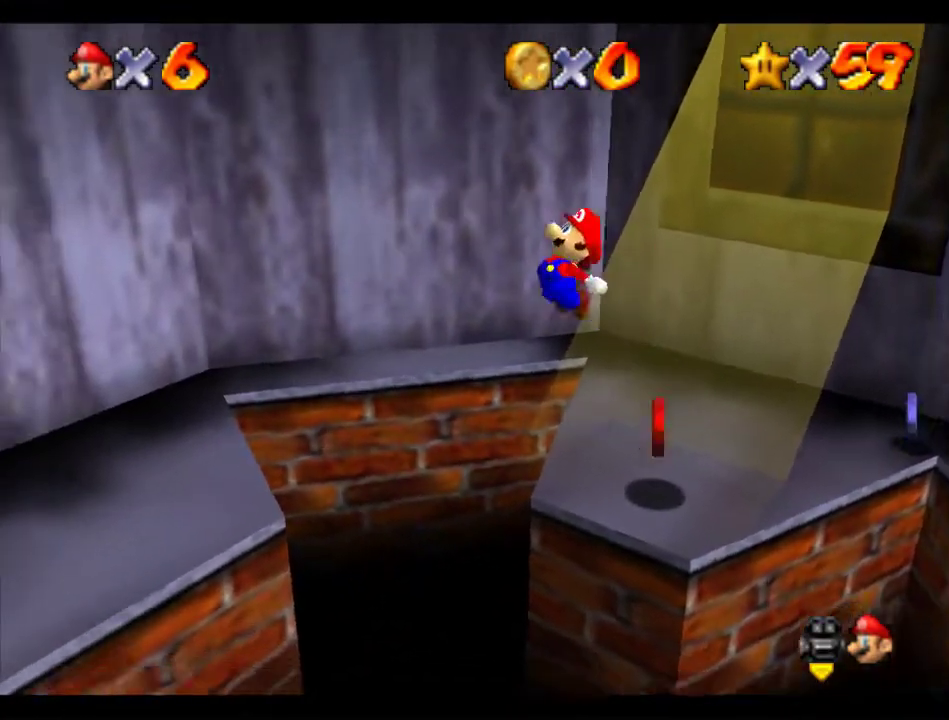
{"buttons": ["C_RIGHT"], "left_stick": "down", "events": [[168, "C_RIGHT", "down"], [269, "C_RIGHT", "up"], [269, "left_stick", "down"], [370, "C_RIGHT", "down"], [438, "C_RIGHT", "up"], [505, "C_RIGHT", "down"]]}
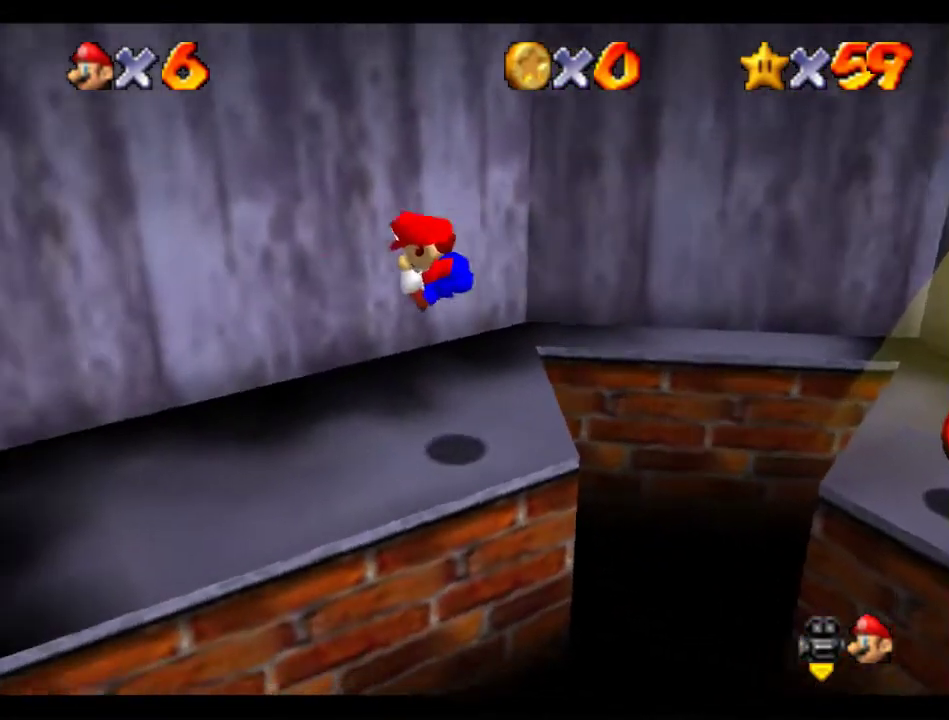
{"buttons": [], "left_stick": "down-left", "events": [[101, "C_RIGHT", "up"], [236, "left_stick", "down-left"]]}
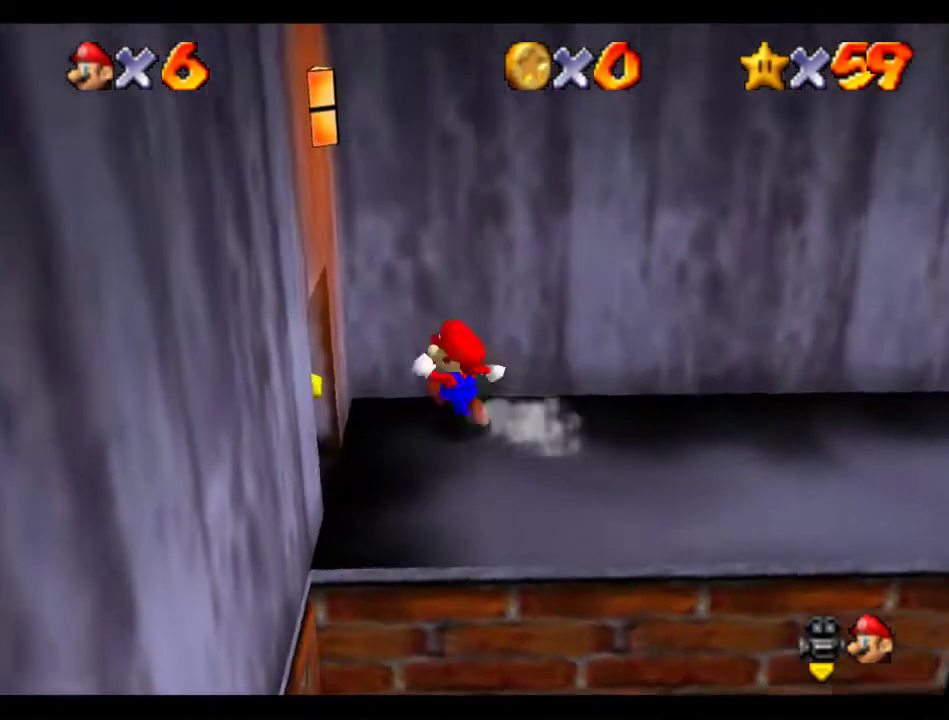
{"buttons": [], "left_stick": "down-left", "events": [[337, "left_stick", "down"], [404, "left_stick", "down-left"]]}
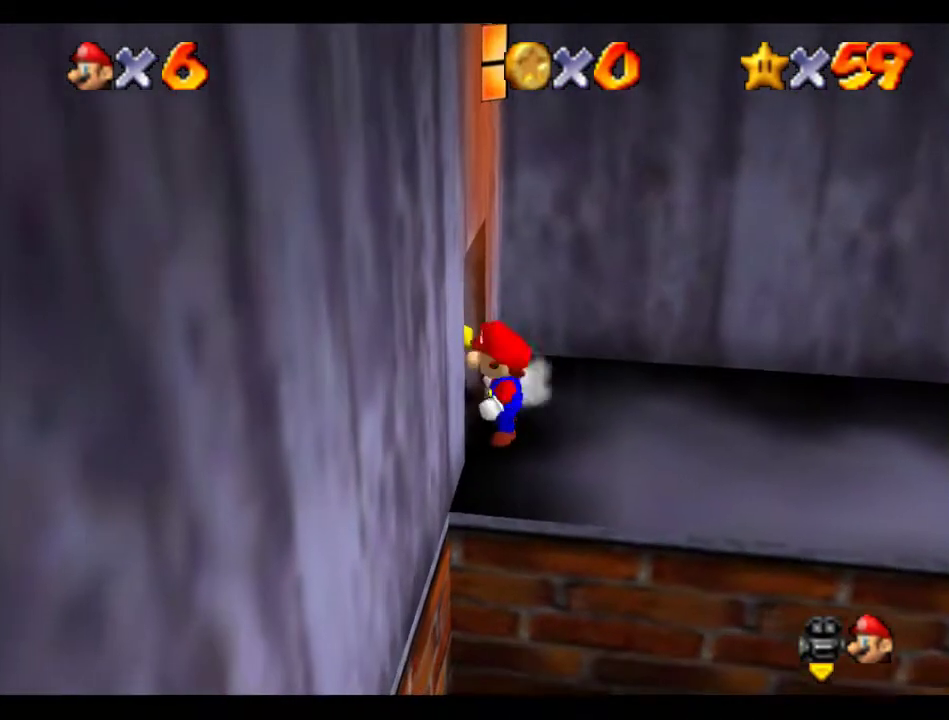
{"buttons": [], "left_stick": "center", "events": [[134, "left_stick", "center"]]}
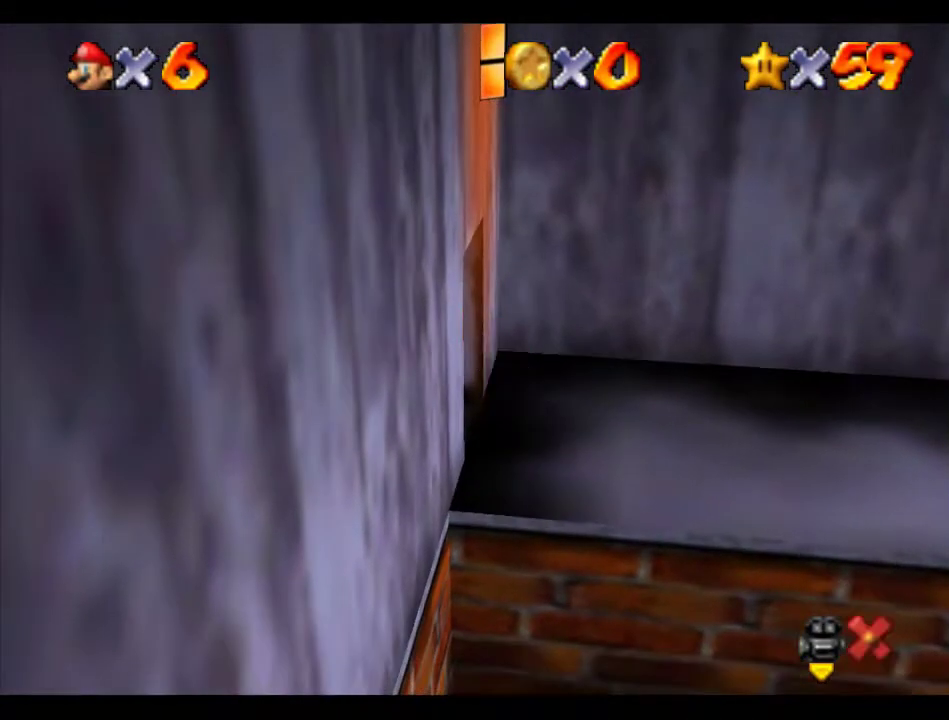
{"buttons": [], "left_stick": "center", "events": []}
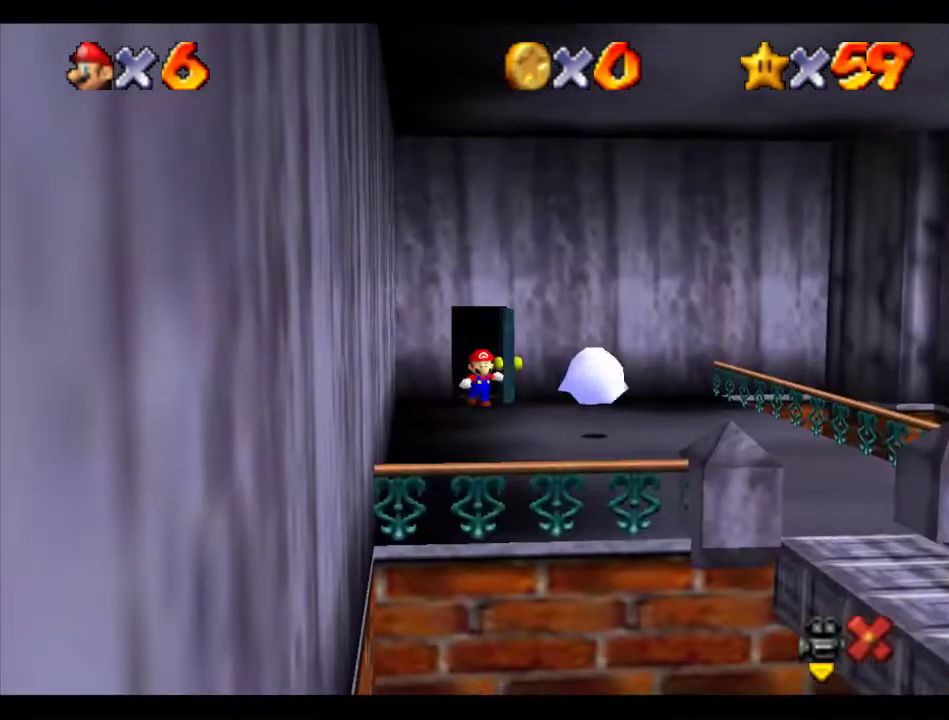
{"buttons": [], "left_stick": "down-right", "events": [[304, "left_stick", "down-right"]]}
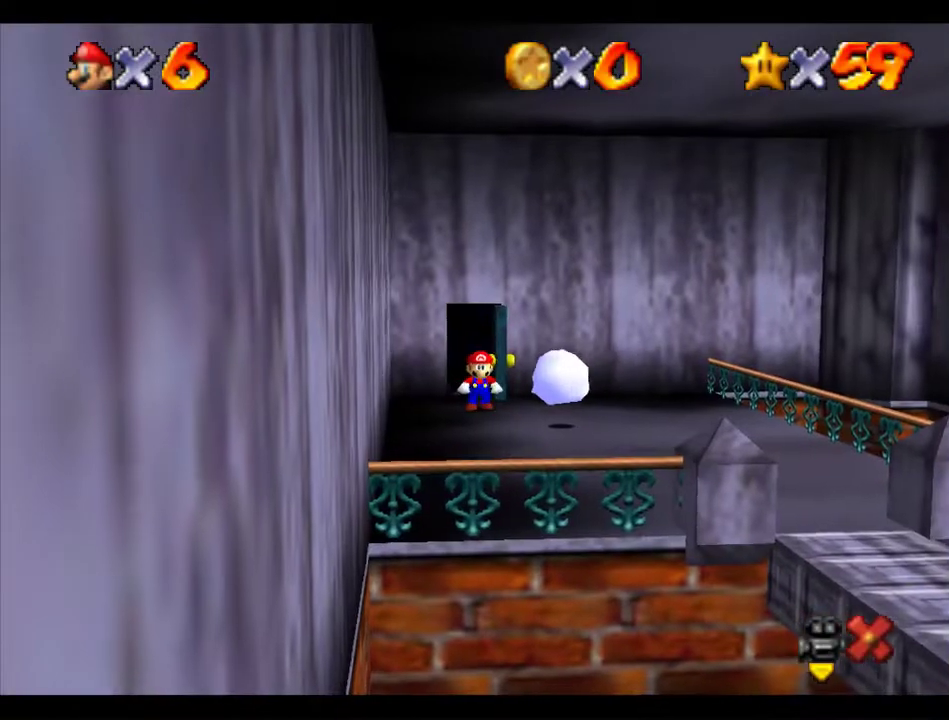
{"buttons": [], "left_stick": "down-right", "events": [[404, "Z", "down"], [505, "Z", "up"]]}